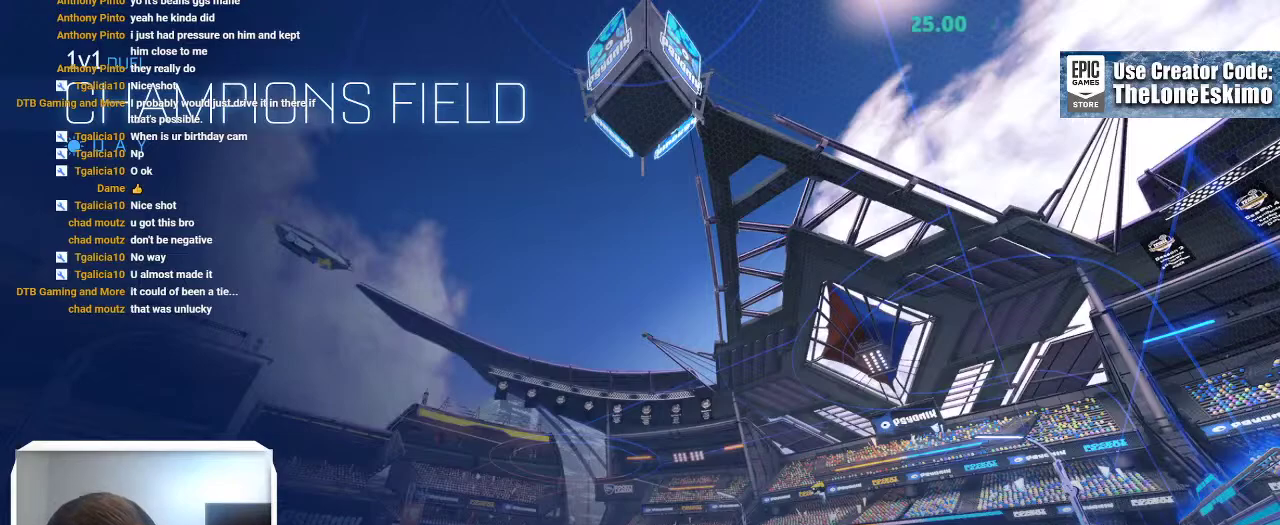
Gameplay with a controller (Xbox layout); each line is a JSON object with the inputs held at the frame after it. "events" lists button and stick changes between this image and that frame as [ms after this image, input, new state], when the widget could be followed in between. This overlay highlights the sticks when they move; stick clicks (L3) are not distinguishable. Not read: R1 R2 R3.
{"buttons": [], "left_stick": "center", "right_stick": "center", "events": []}
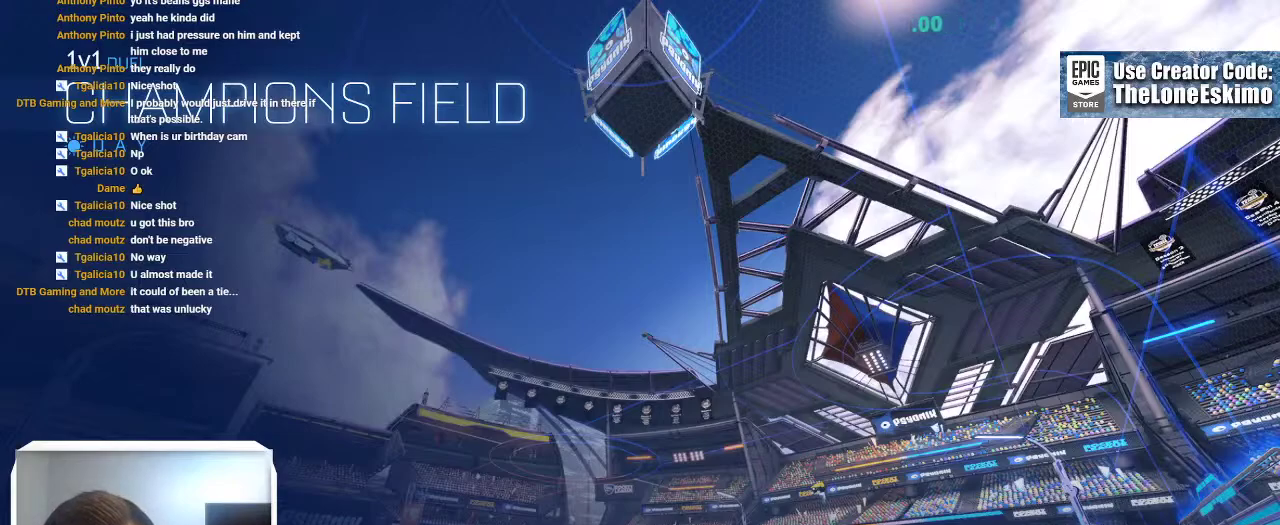
{"buttons": [], "left_stick": "center", "right_stick": "center", "events": []}
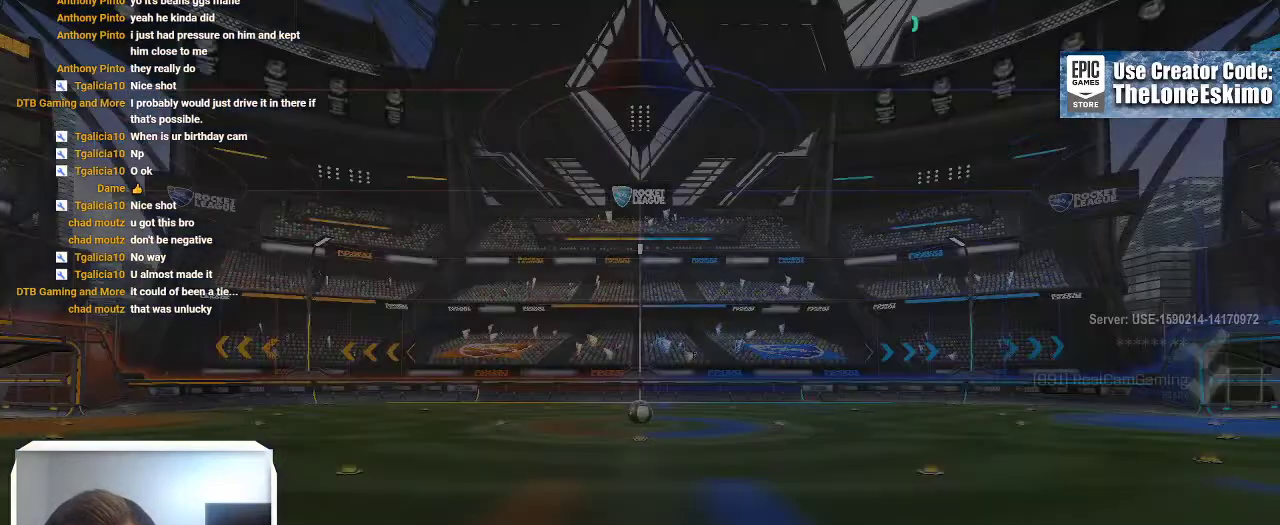
{"buttons": [], "left_stick": "center", "right_stick": "center", "events": []}
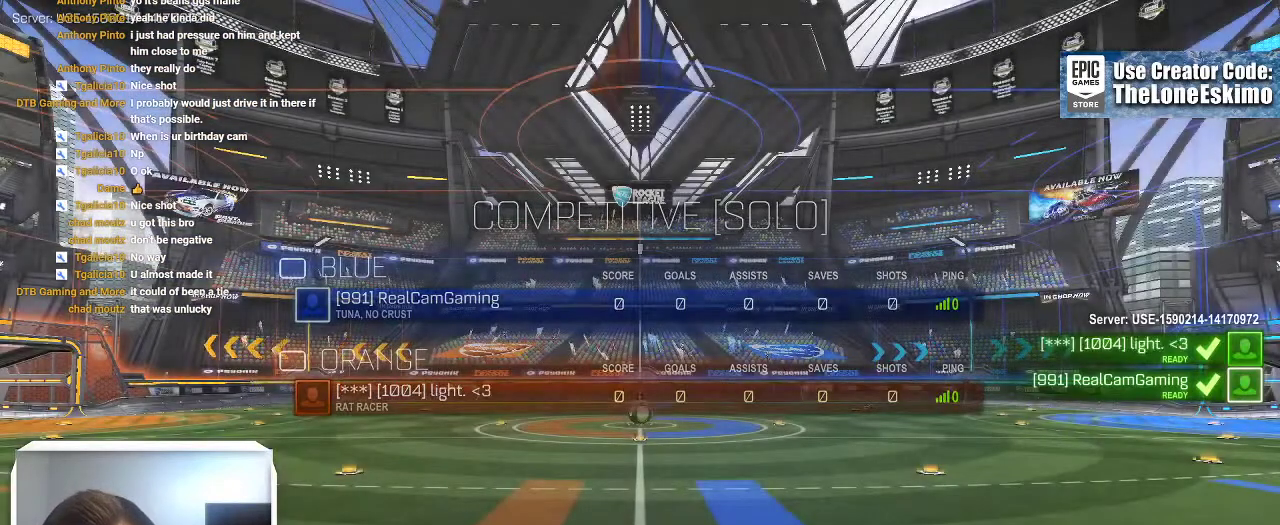
{"buttons": [], "left_stick": "center", "right_stick": "center"}
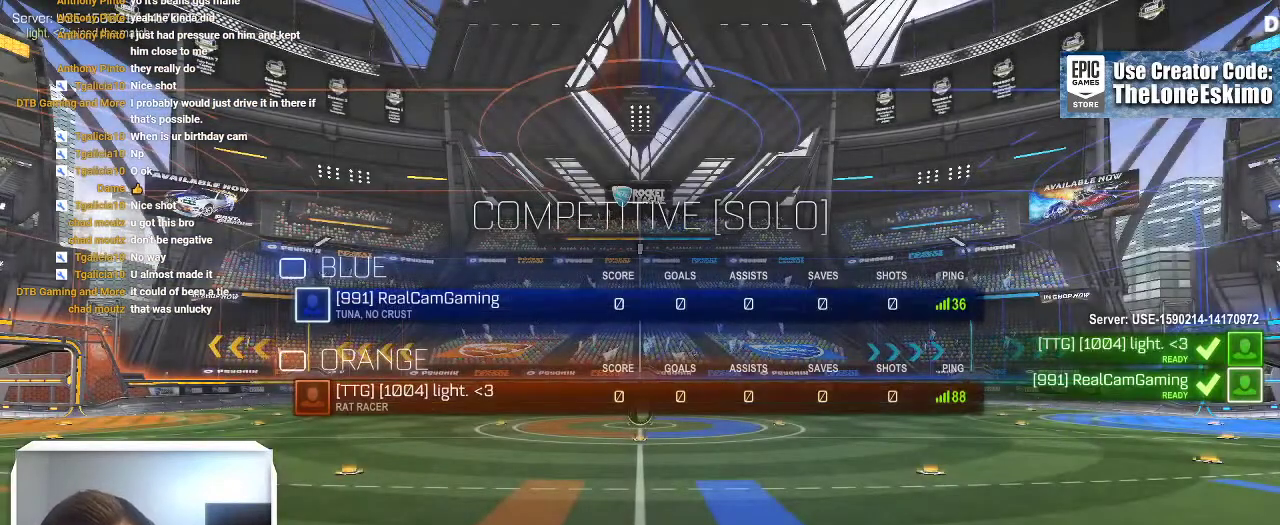
{"buttons": [], "left_stick": "center", "right_stick": "center"}
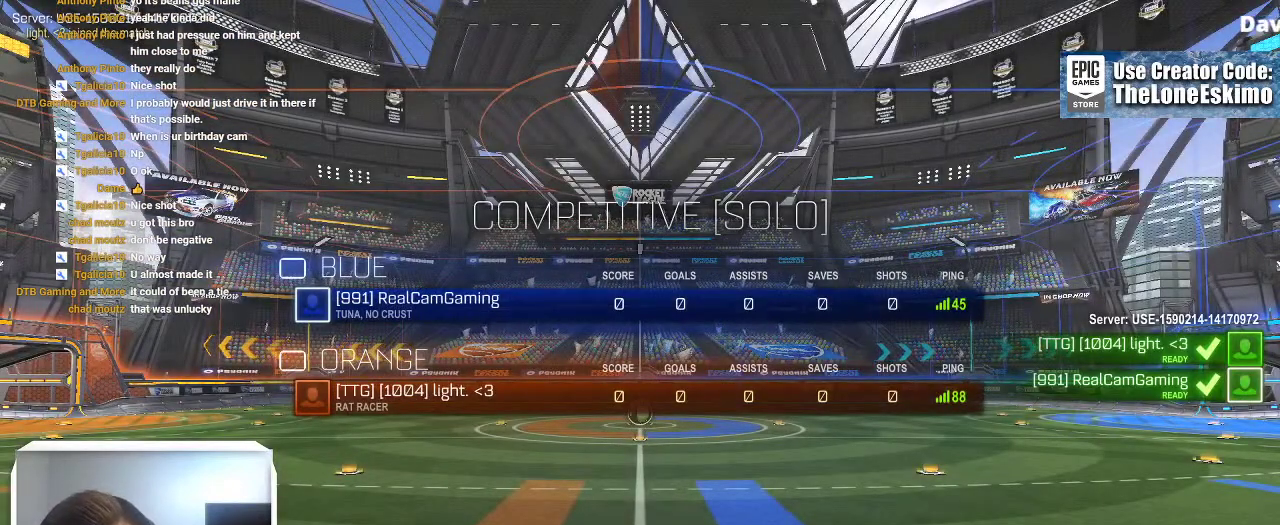
{"buttons": [], "left_stick": "center", "right_stick": "center", "events": []}
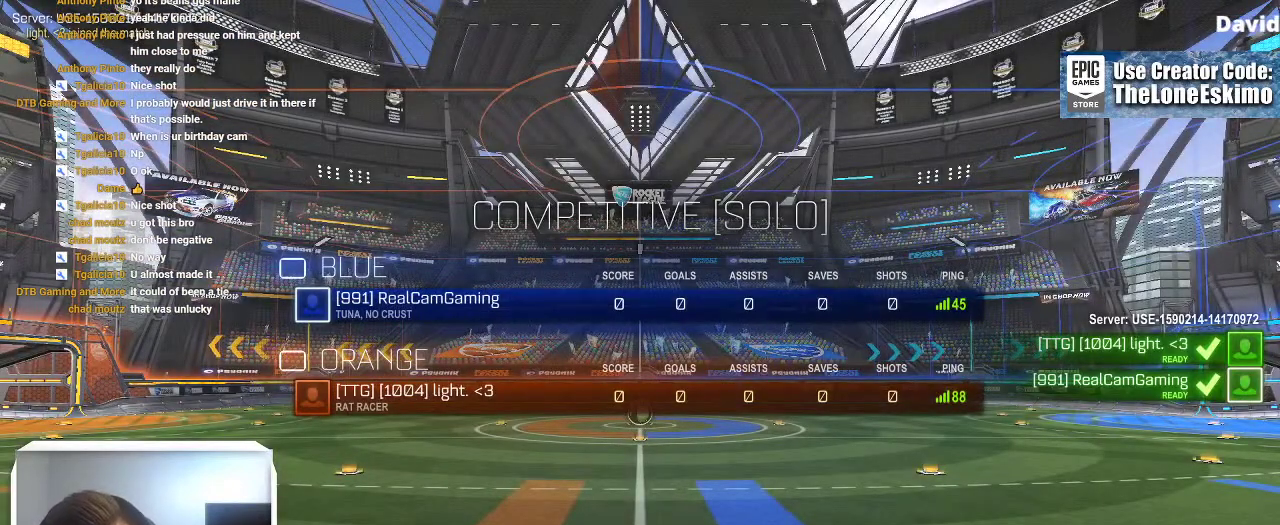
{"buttons": [], "left_stick": "center", "right_stick": "center", "events": []}
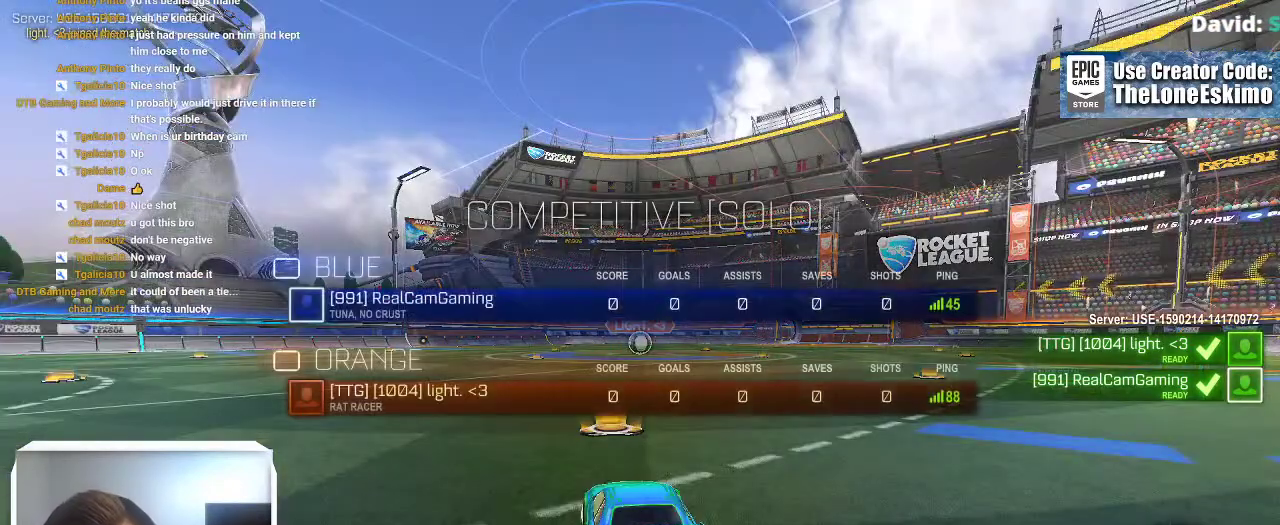
{"buttons": ["B"], "left_stick": "center", "right_stick": "center", "events": [[450, "B", "down"]]}
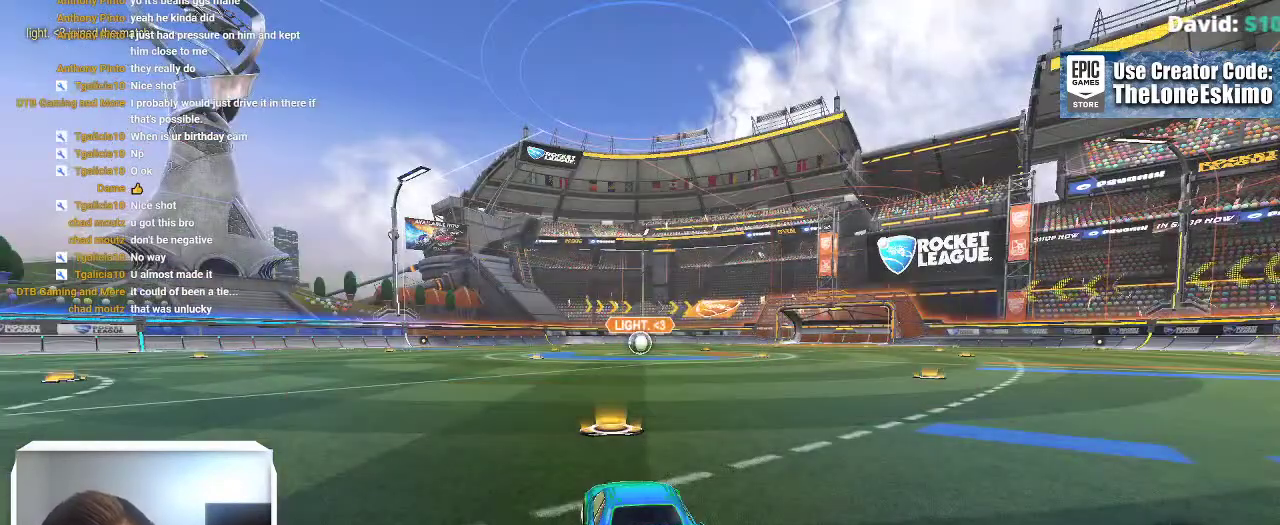
{"buttons": ["B"], "left_stick": "center", "right_stick": "center", "events": []}
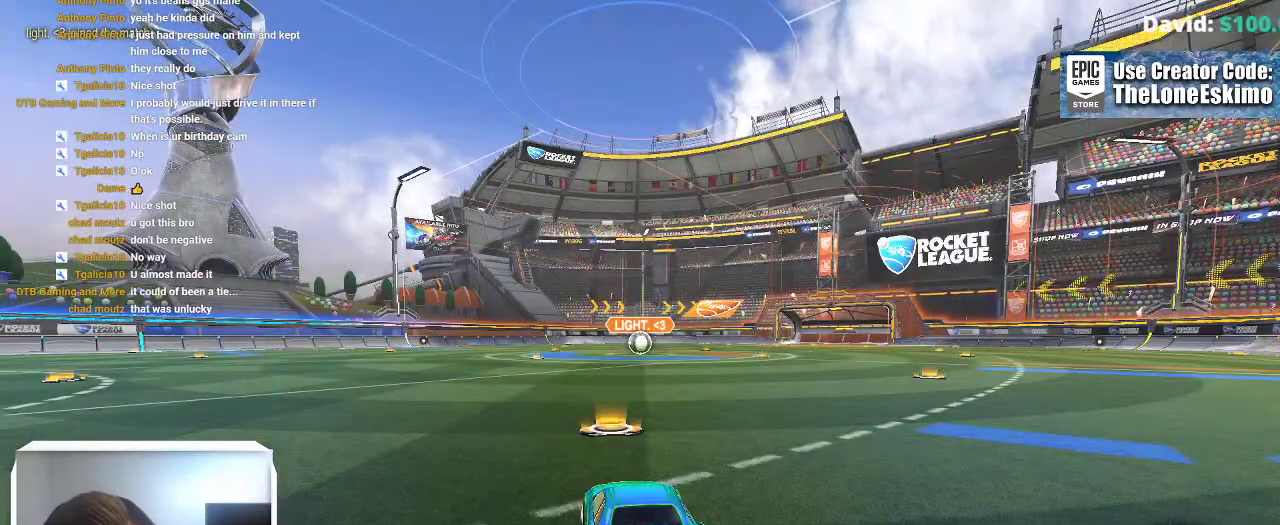
{"buttons": ["B"], "left_stick": "center", "right_stick": "center", "events": []}
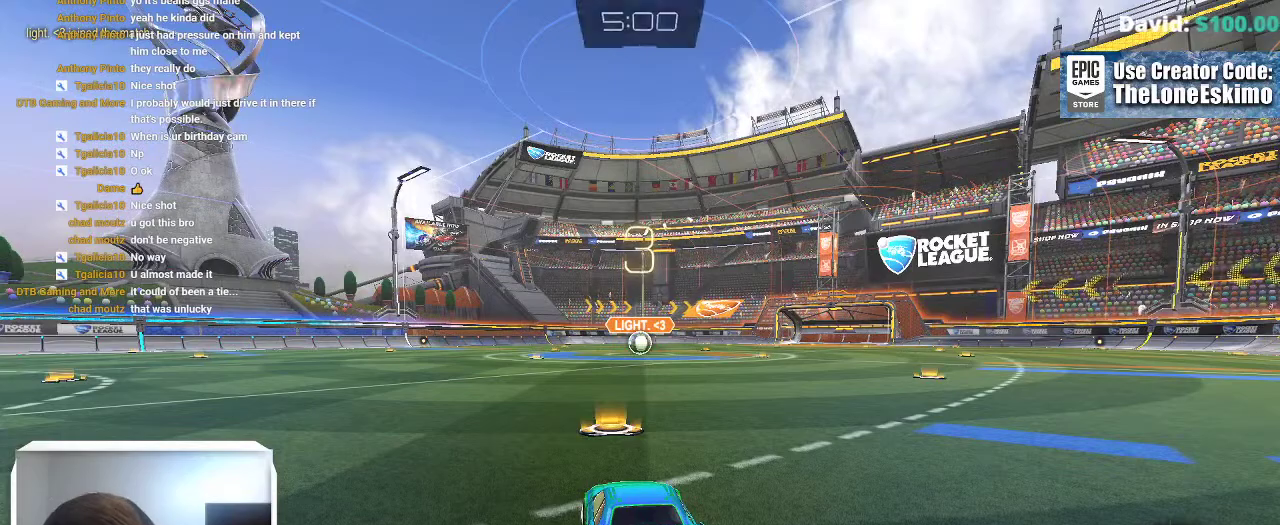
{"buttons": ["B"], "left_stick": "center", "right_stick": "center", "events": []}
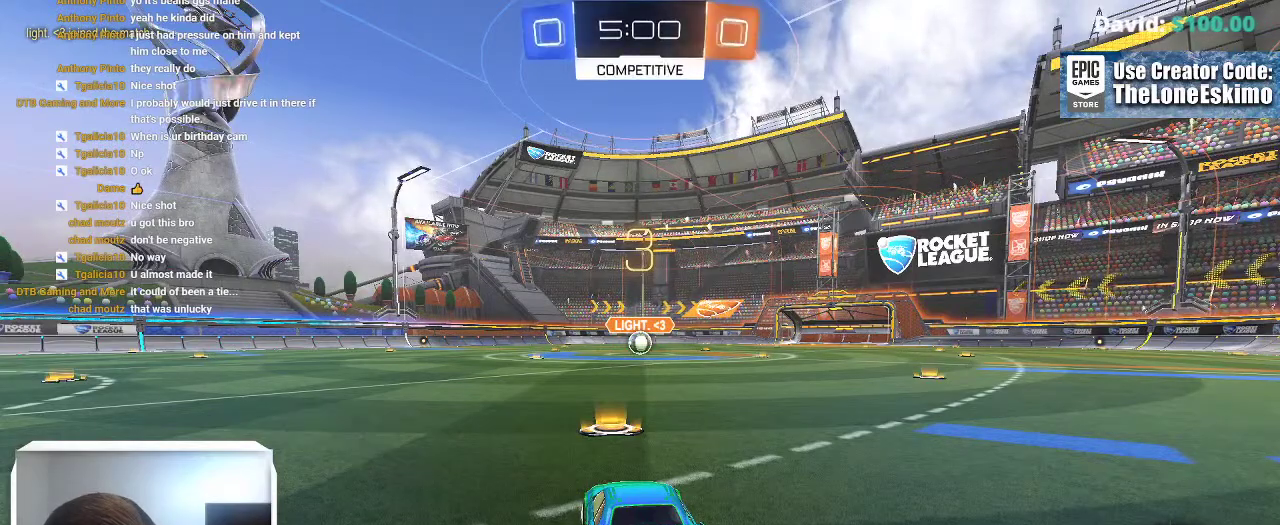
{"buttons": ["B"], "left_stick": "center", "right_stick": "center", "events": []}
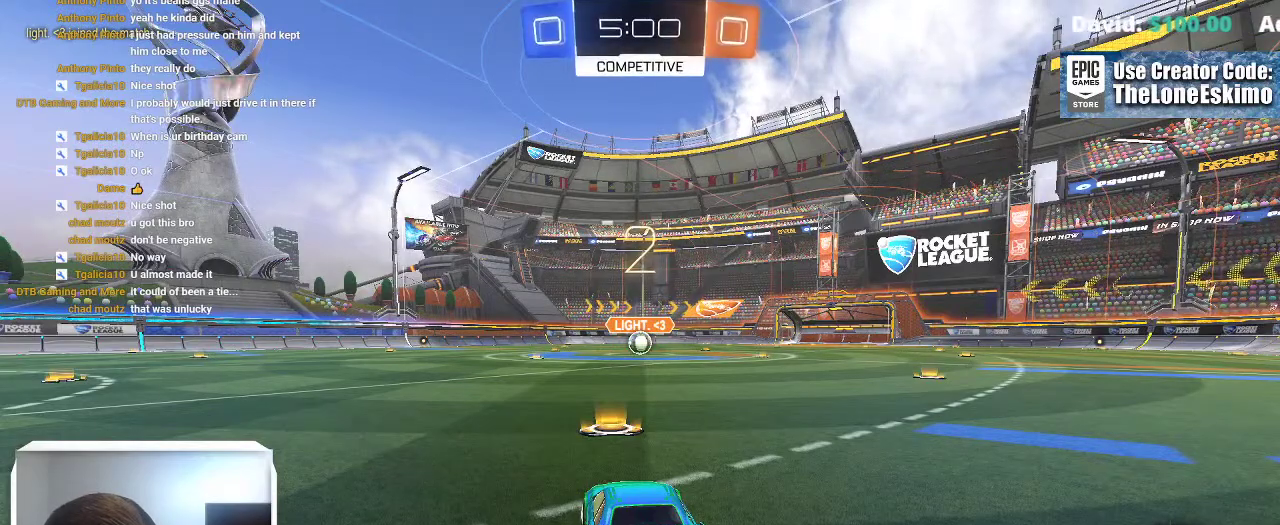
{"buttons": ["B"], "left_stick": "center", "right_stick": "center", "events": []}
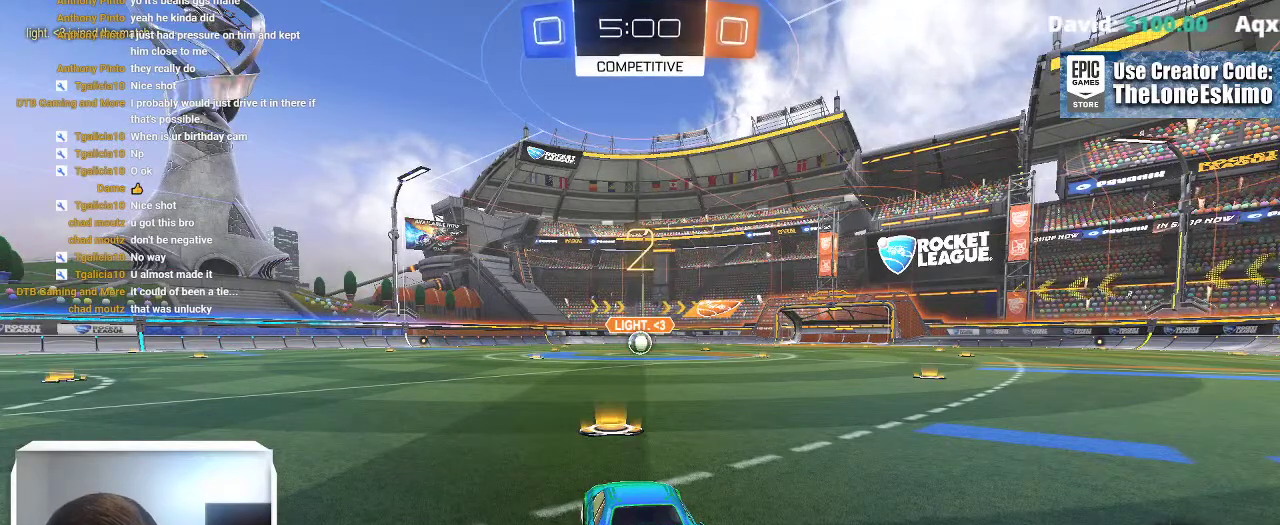
{"buttons": ["B"], "left_stick": "center", "right_stick": "center", "events": []}
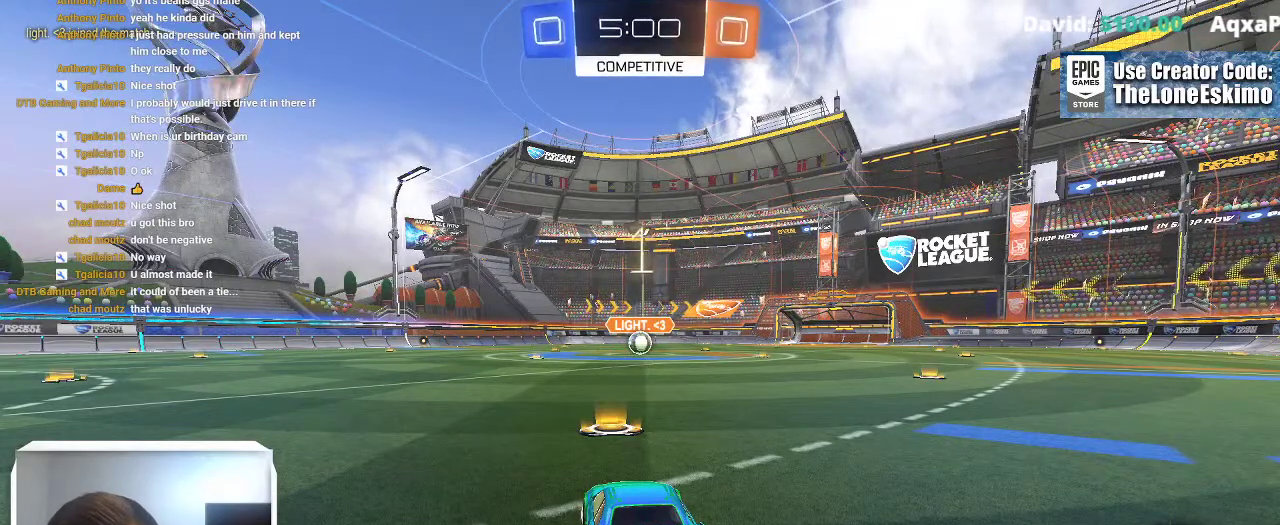
{"buttons": ["B"], "left_stick": "center", "right_stick": "center", "events": []}
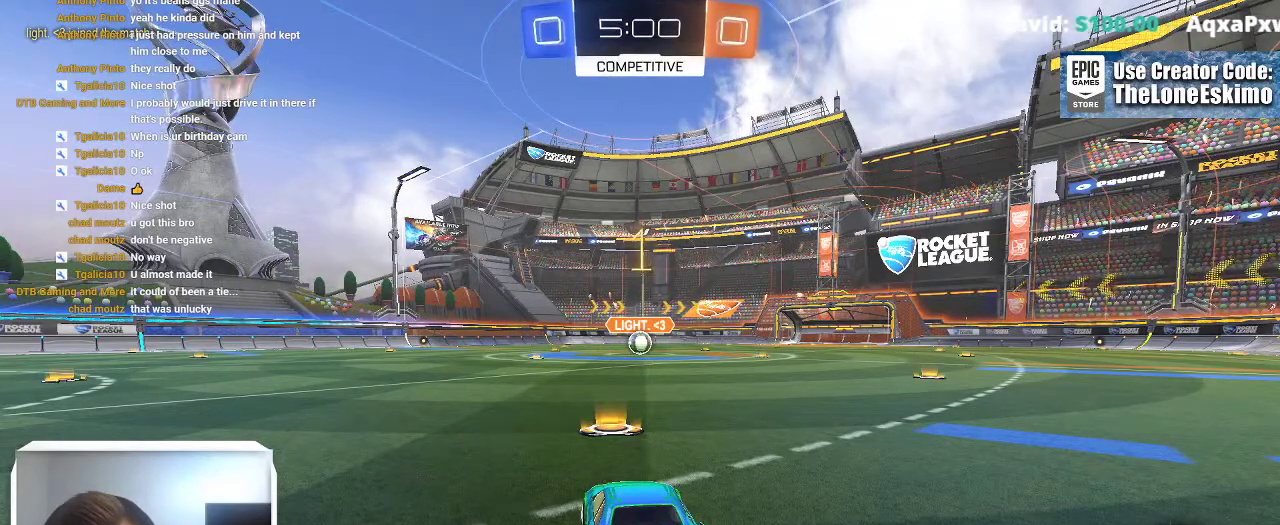
{"buttons": ["B"], "left_stick": "center", "right_stick": "center", "events": [[317, "left_stick", "right"], [400, "left_stick", "center"]]}
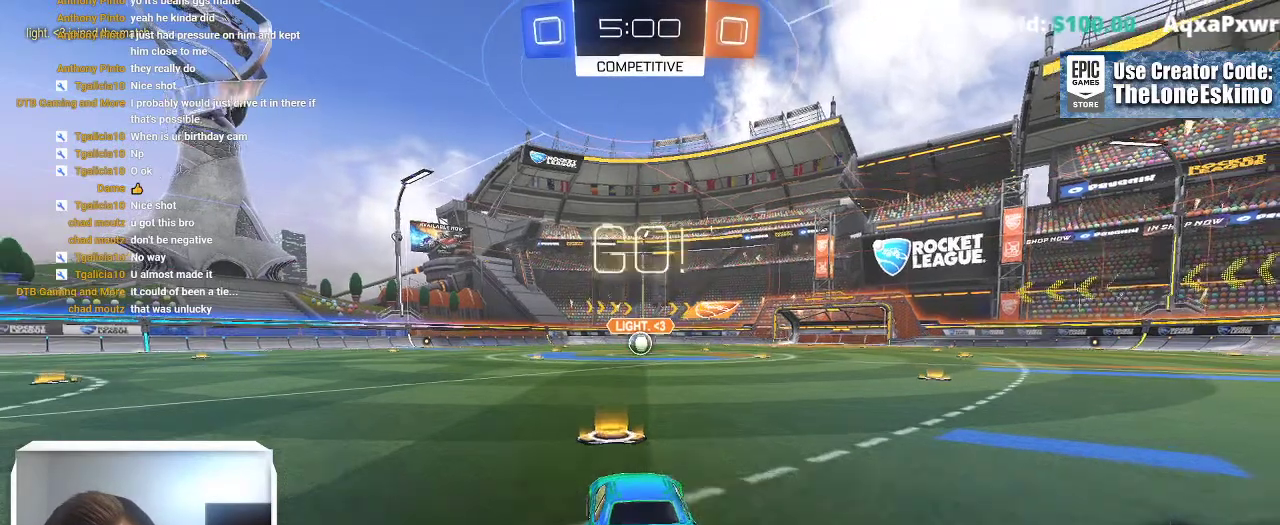
{"buttons": ["B"], "left_stick": "center", "right_stick": "center", "events": []}
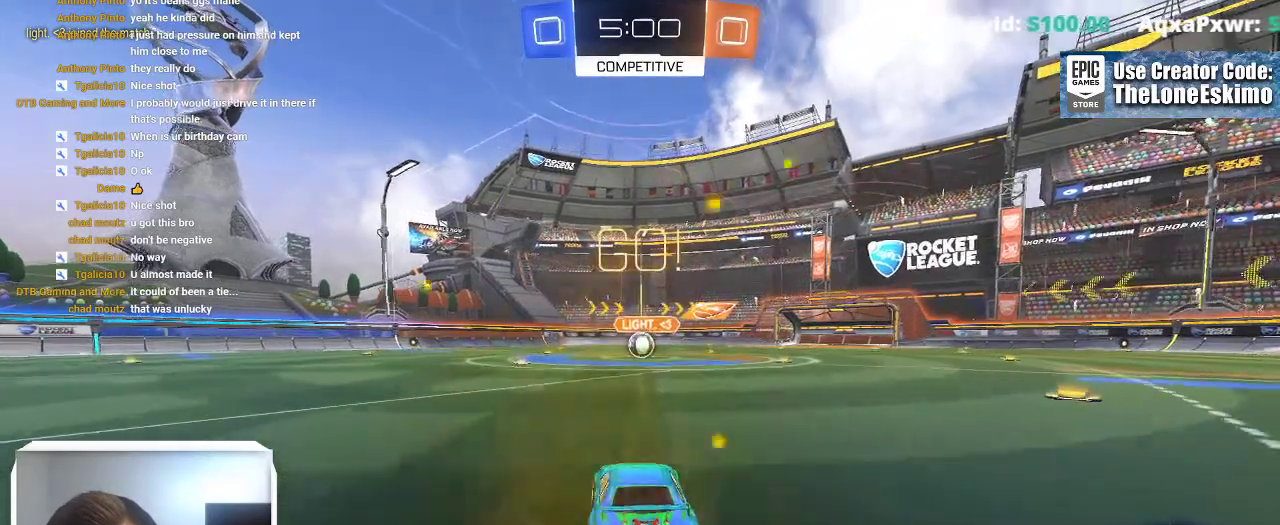
{"buttons": ["B"], "left_stick": "center", "right_stick": "center", "events": [[283, "left_stick", "right"], [350, "left_stick", "center"]]}
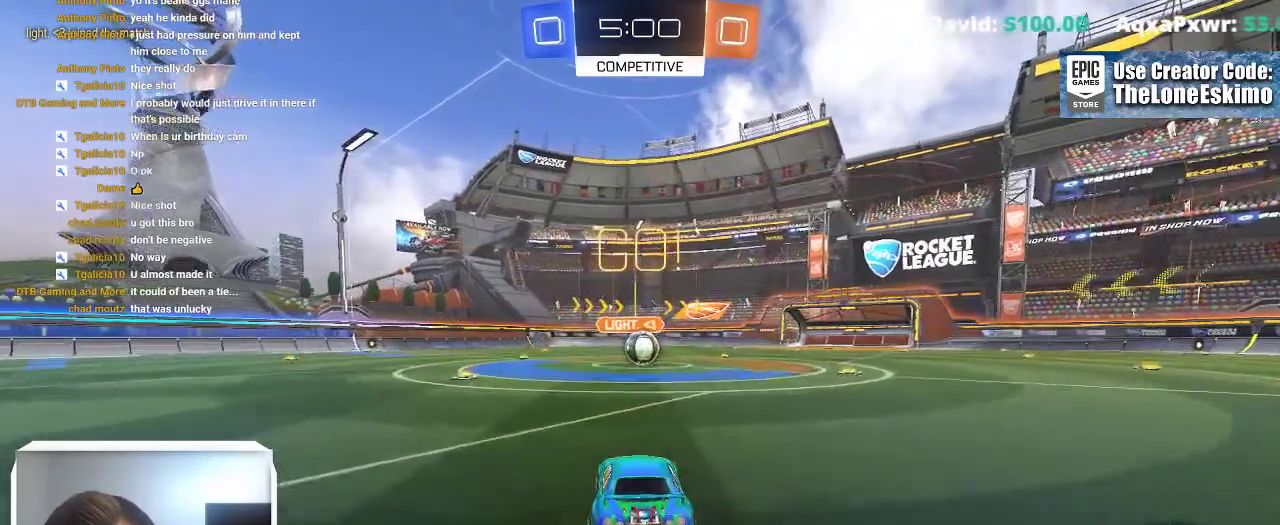
{"buttons": ["B"], "left_stick": "center", "right_stick": "center", "events": []}
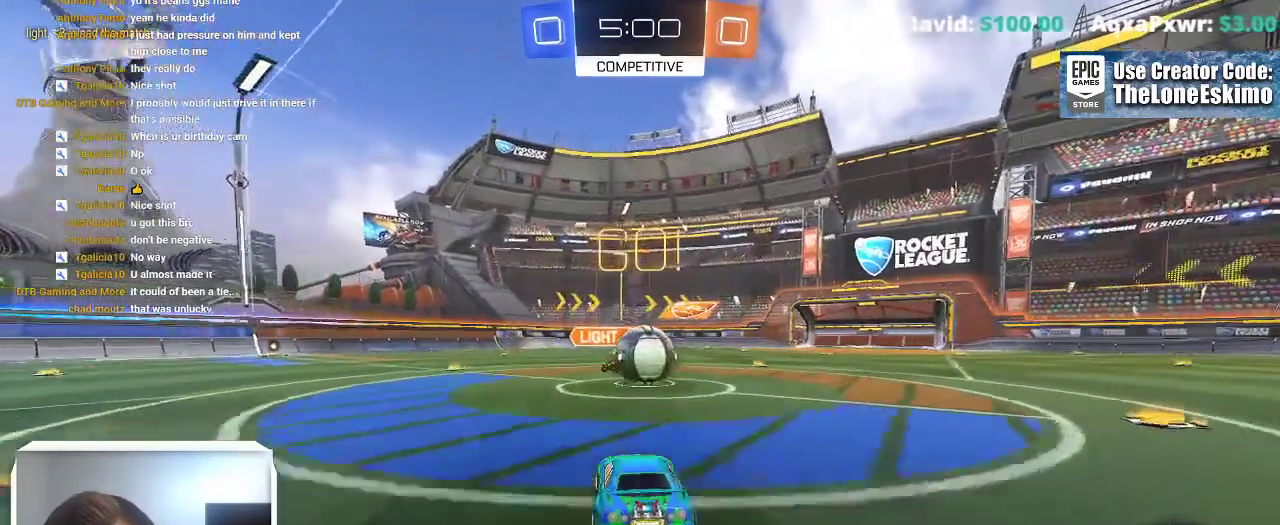
{"buttons": ["A"], "left_stick": "up-right", "right_stick": "center"}
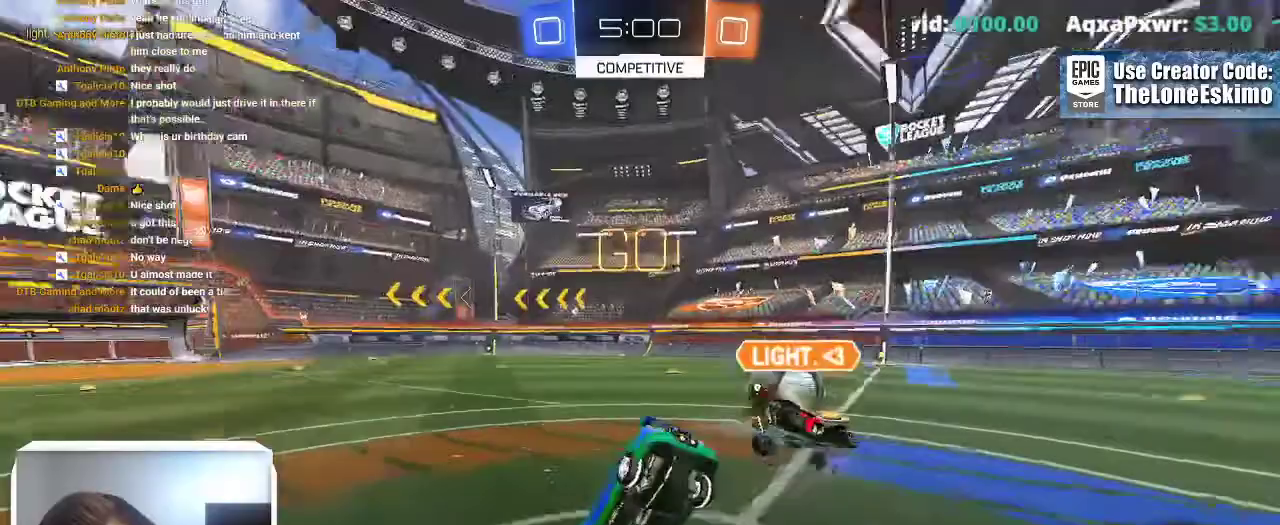
{"buttons": [], "left_stick": "center", "right_stick": "center"}